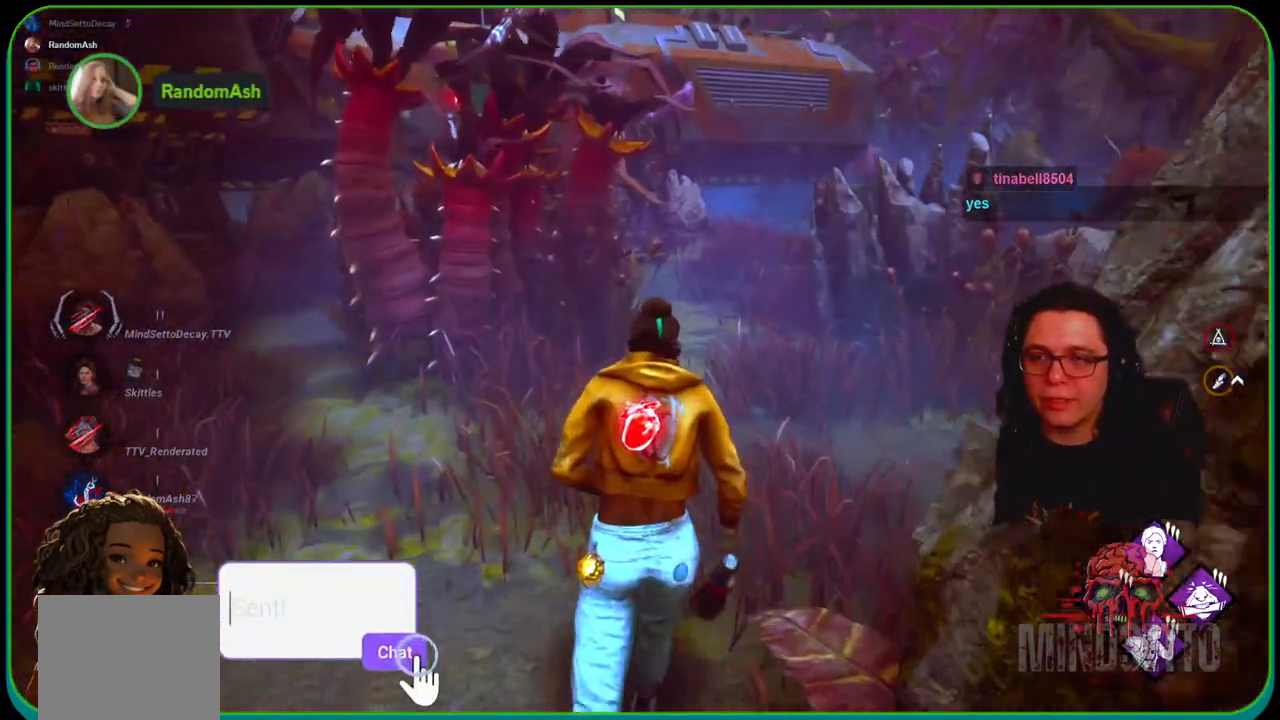
Gameplay with a controller (Xbox layout); each line is a JSON object with the inputs held at the frame after it. "events" lists button and stick changes between this image and that frame as [ms after this image, input, new state], when the widget could be followed in between. Not read: R3.
{"buttons": ["L1"], "left_stick": "up", "right_stick": "center", "events": [[117, "left_stick", "up-left"], [183, "right_stick", "left"], [300, "left_stick", "up"], [350, "right_stick", "center"]]}
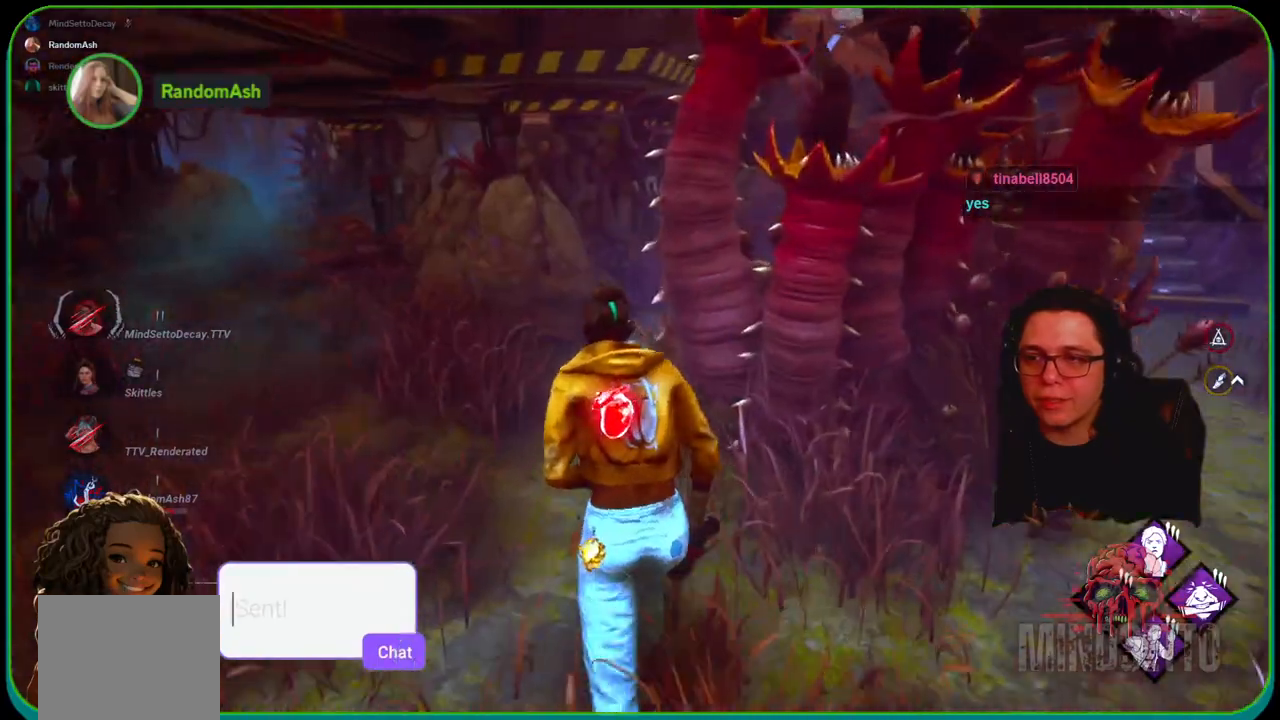
{"buttons": ["L1"], "left_stick": "up", "right_stick": "right", "events": [[400, "right_stick", "right"]]}
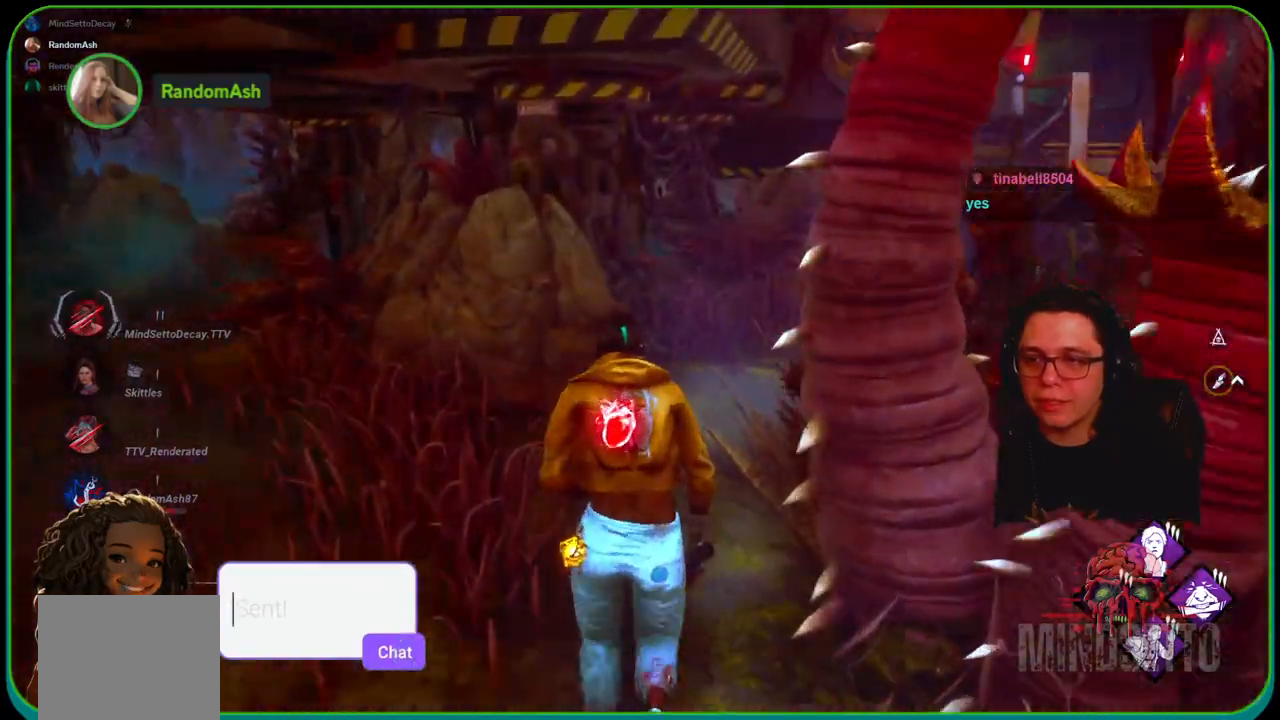
{"buttons": ["L1"], "left_stick": "up-right", "right_stick": "left", "events": [[100, "right_stick", "center"], [317, "right_stick", "left"], [417, "left_stick", "up-right"]]}
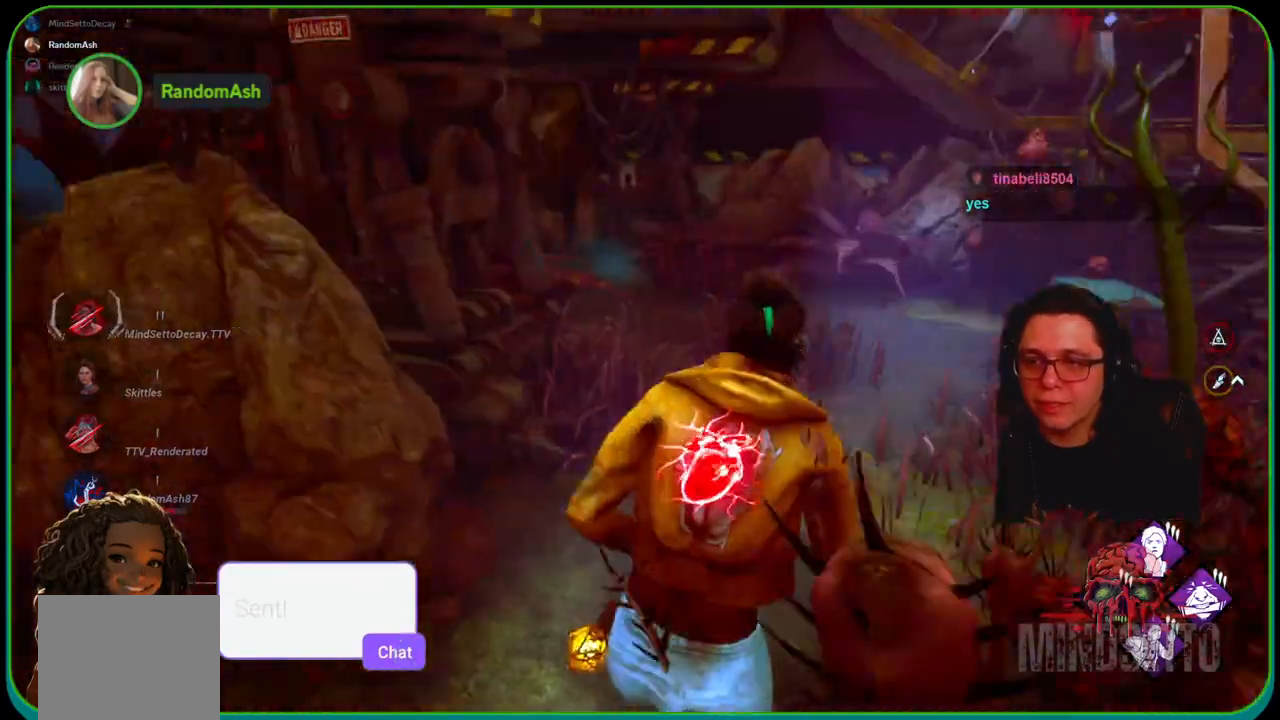
{"buttons": ["L1"], "left_stick": "right", "right_stick": "center", "events": [[33, "right_stick", "center"], [167, "left_stick", "right"]]}
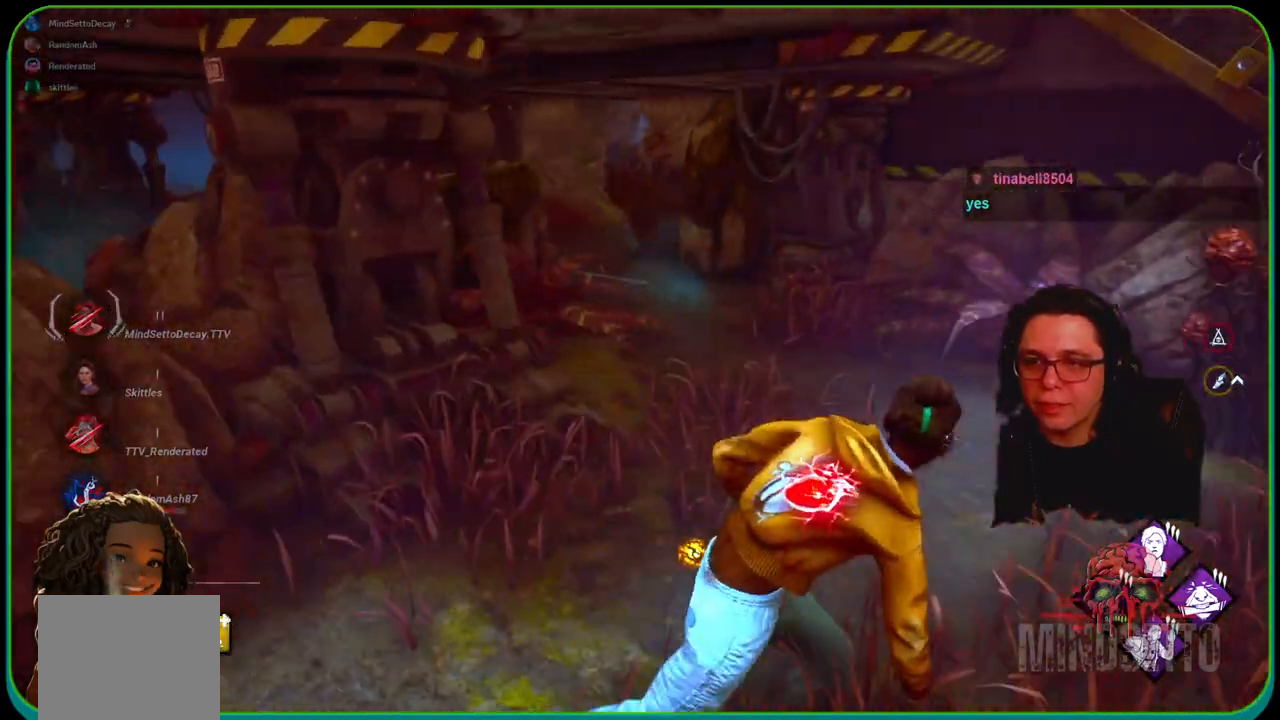
{"buttons": ["L1"], "left_stick": "up-right", "right_stick": "center", "events": [[83, "right_stick", "right"], [350, "right_stick", "center"], [367, "left_stick", "up-right"]]}
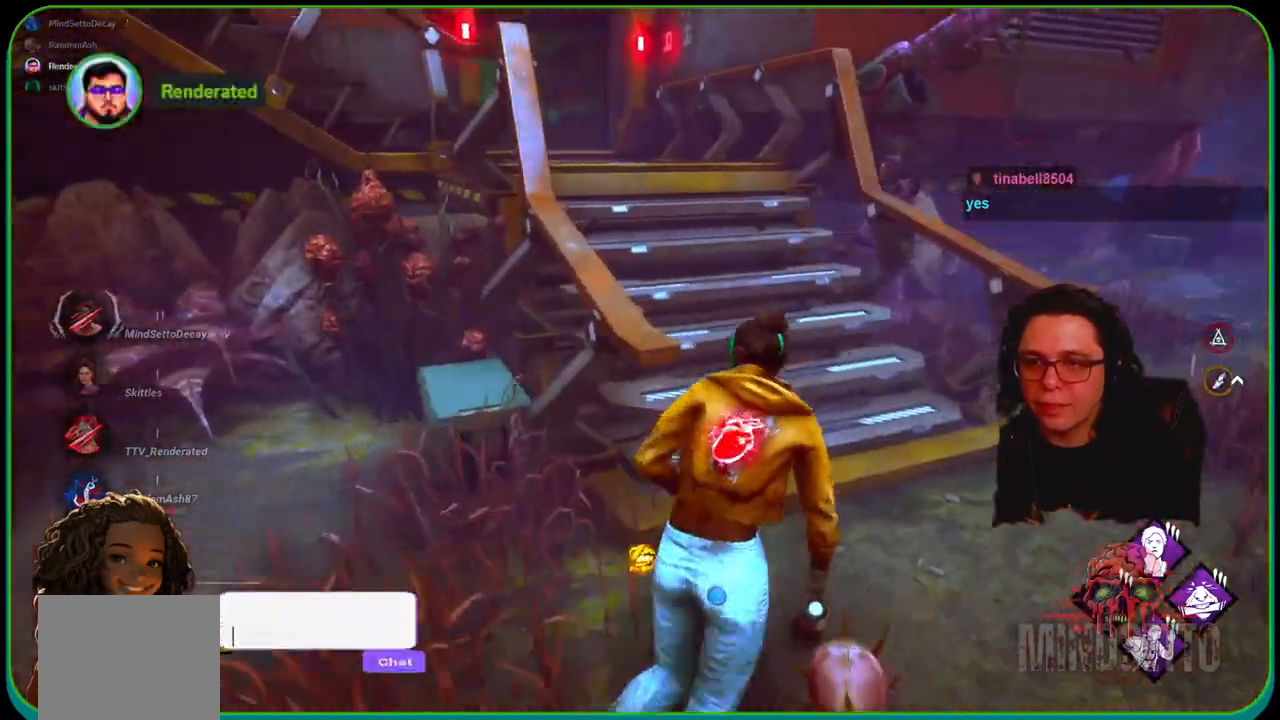
{"buttons": ["L1"], "left_stick": "up-right", "right_stick": "center", "events": [[67, "right_stick", "left"], [233, "right_stick", "center"]]}
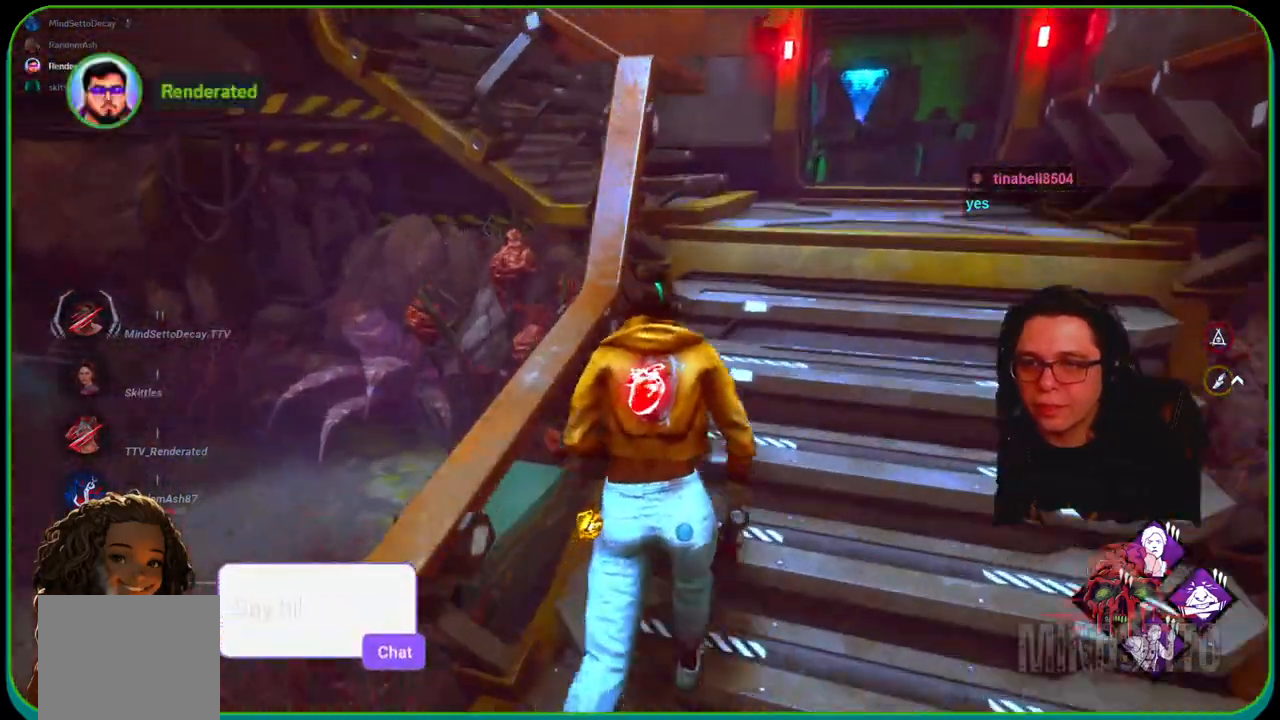
{"buttons": ["L1"], "left_stick": "right", "right_stick": "down-left", "events": [[183, "right_stick", "down-left"], [367, "left_stick", "right"]]}
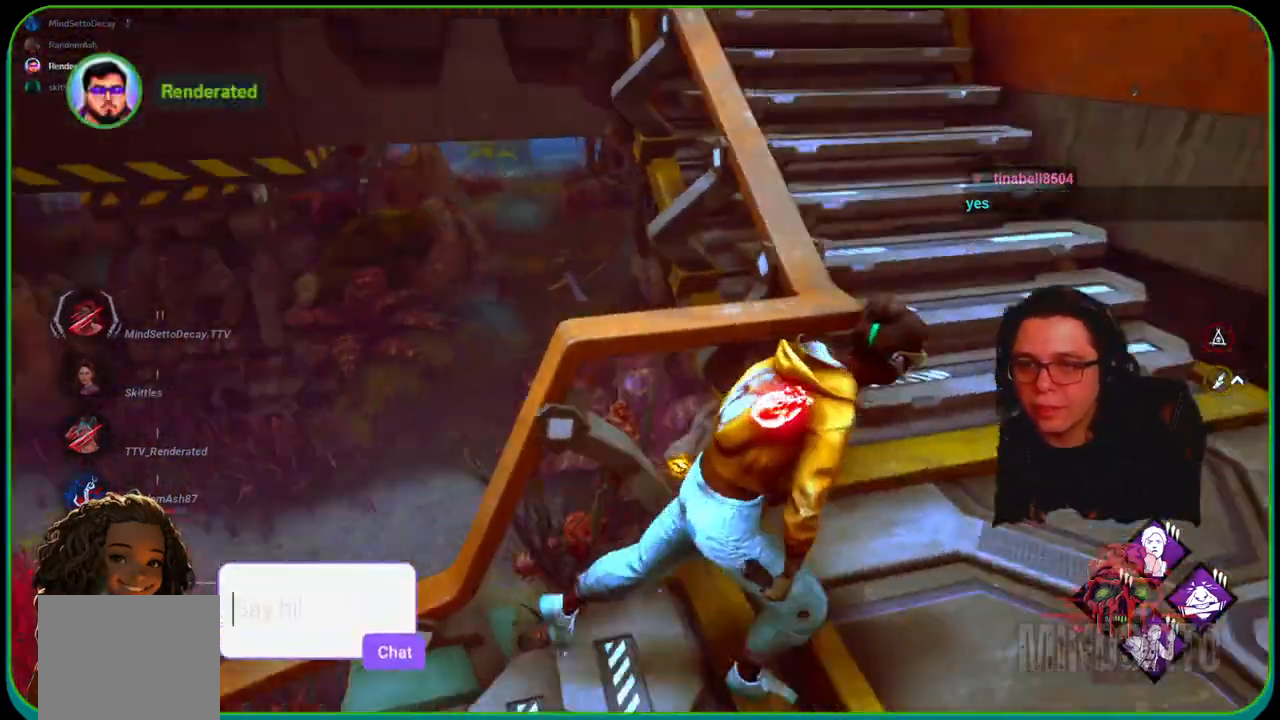
{"buttons": ["L1"], "left_stick": "right", "right_stick": "right", "events": [[67, "left_stick", "down-right"], [150, "right_stick", "center"], [350, "right_stick", "right"], [467, "left_stick", "right"]]}
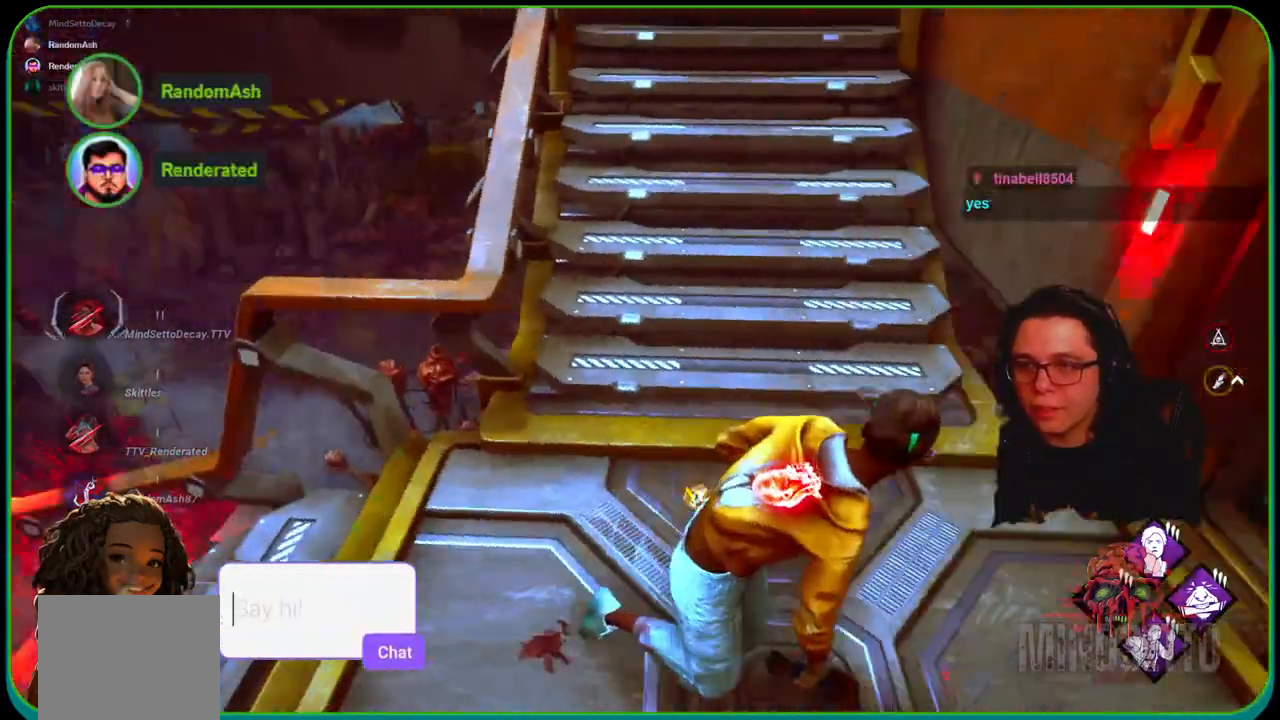
{"buttons": ["L1"], "left_stick": "up", "right_stick": "left", "events": [[133, "right_stick", "center"], [150, "left_stick", "up-right"], [433, "left_stick", "up"], [483, "right_stick", "left"]]}
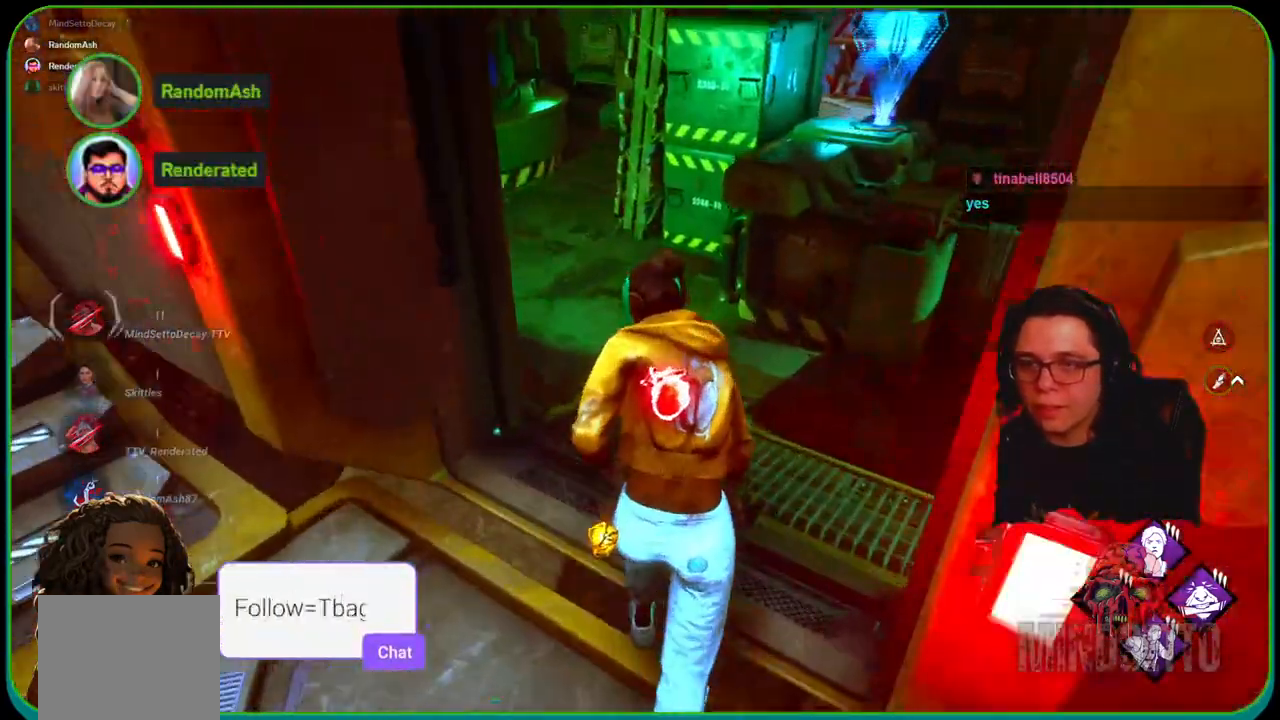
{"buttons": ["L1"], "left_stick": "up-left", "right_stick": "right", "events": [[100, "right_stick", "center"], [300, "right_stick", "right"], [367, "left_stick", "up-left"]]}
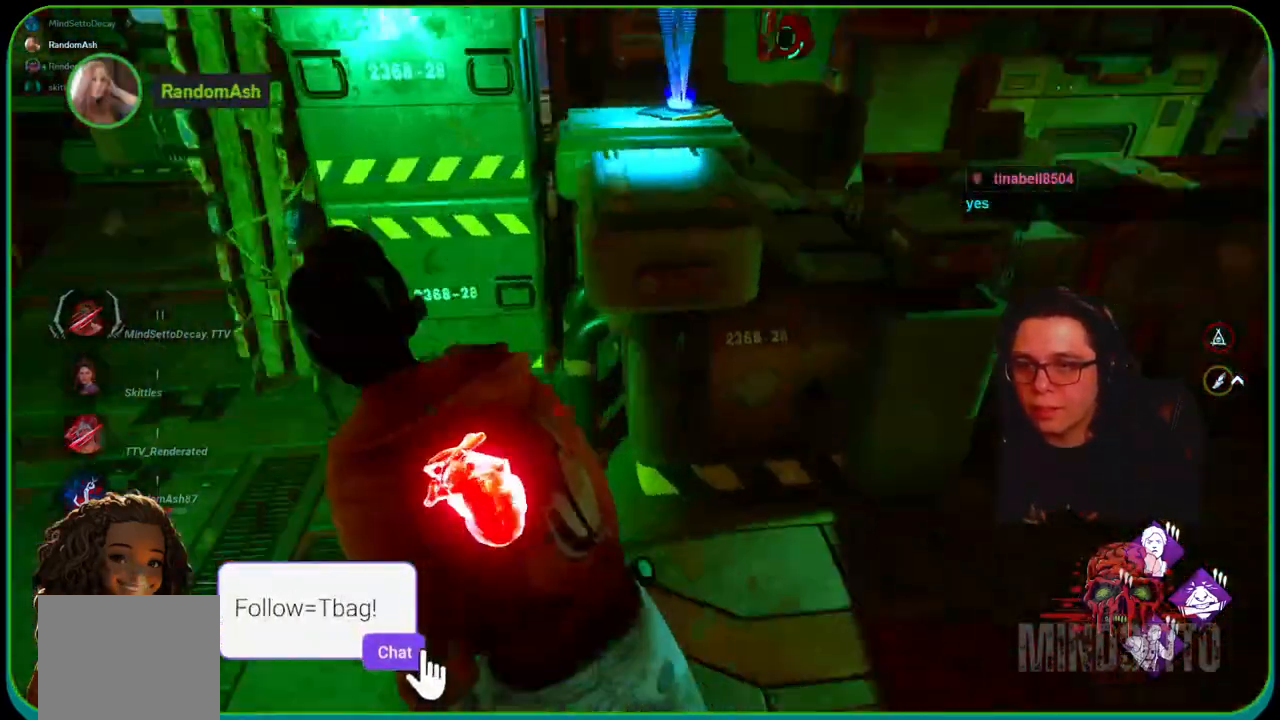
{"buttons": ["L1"], "left_stick": "down-left", "right_stick": "right", "events": [[100, "left_stick", "left"], [233, "left_stick", "down-left"], [367, "right_stick", "center"], [483, "right_stick", "right"]]}
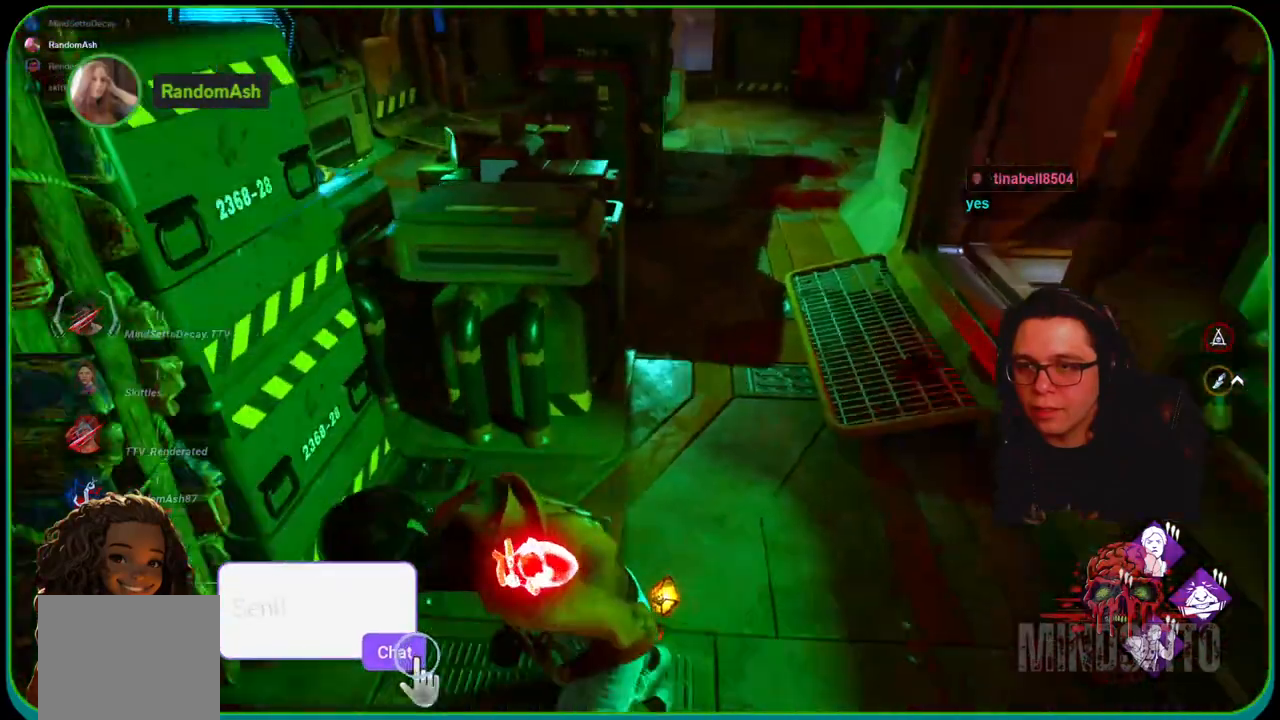
{"buttons": ["L1"], "left_stick": "left", "right_stick": "center", "events": [[100, "right_stick", "center"], [300, "right_stick", "right"], [333, "left_stick", "left"], [467, "right_stick", "center"]]}
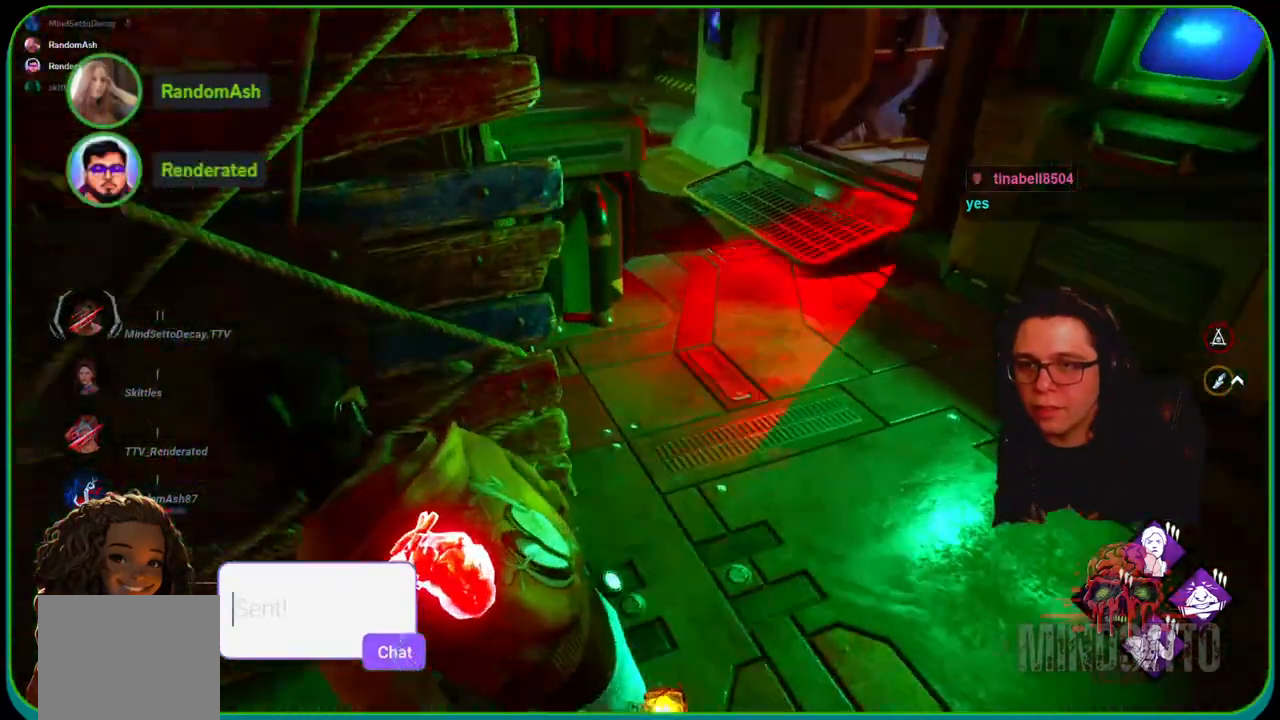
{"buttons": ["L1"], "left_stick": "up-left", "right_stick": "right", "events": [[200, "right_stick", "up-right"], [350, "right_stick", "right"], [417, "left_stick", "up-left"]]}
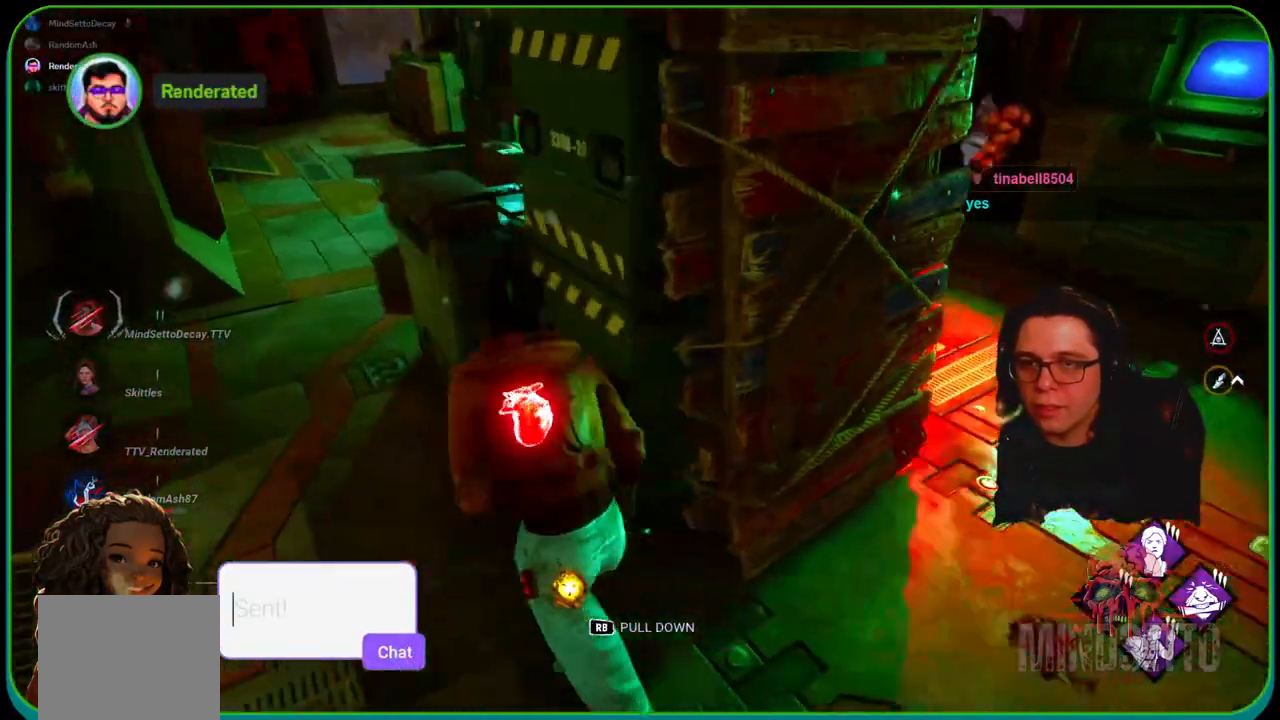
{"buttons": ["L1"], "left_stick": "left", "right_stick": "right", "events": [[133, "left_stick", "left"]]}
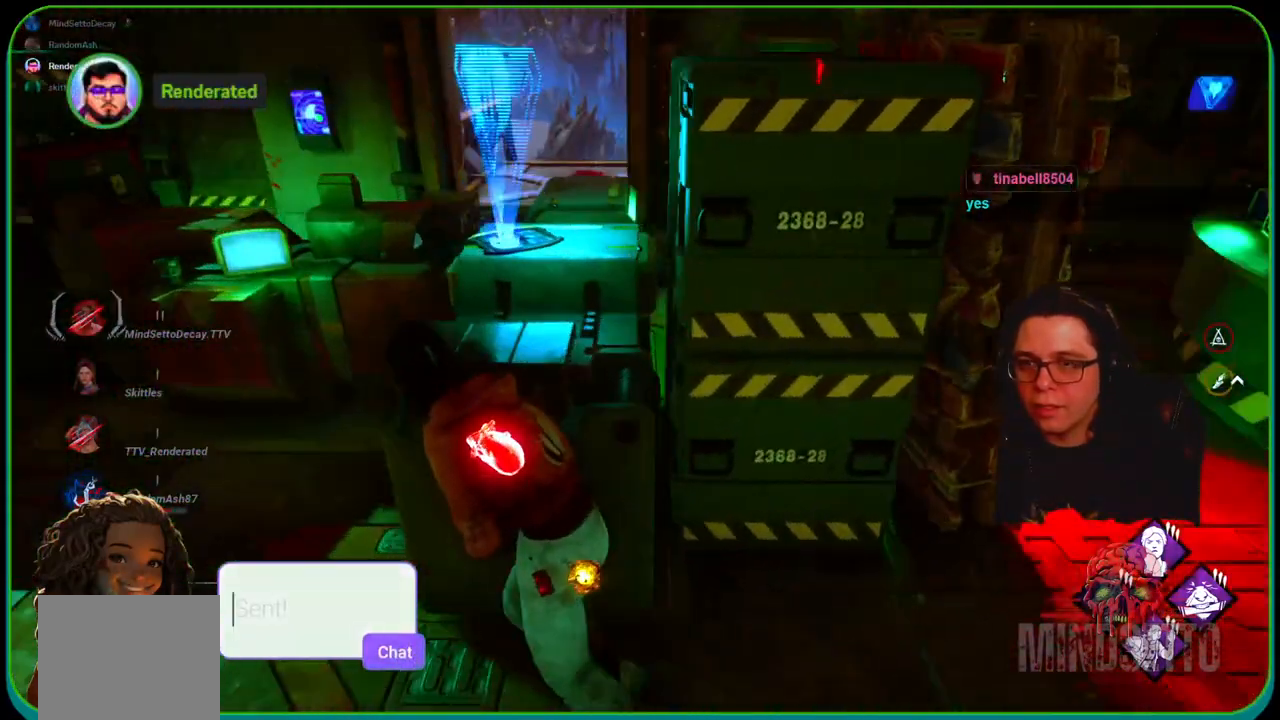
{"buttons": ["L1"], "left_stick": "up-left", "right_stick": "left", "events": [[283, "right_stick", "center"], [350, "right_stick", "left"], [433, "left_stick", "up-left"]]}
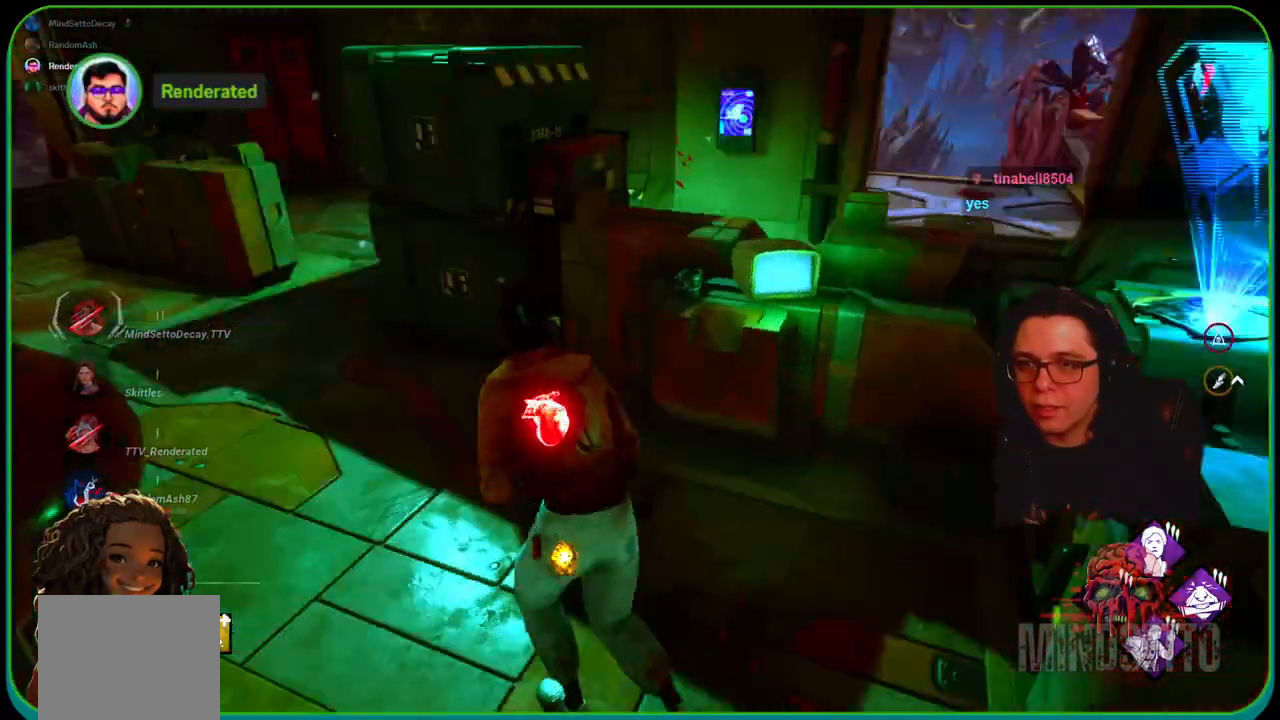
{"buttons": ["L1"], "left_stick": "up-left", "right_stick": "right", "events": [[17, "right_stick", "center"], [467, "right_stick", "right"]]}
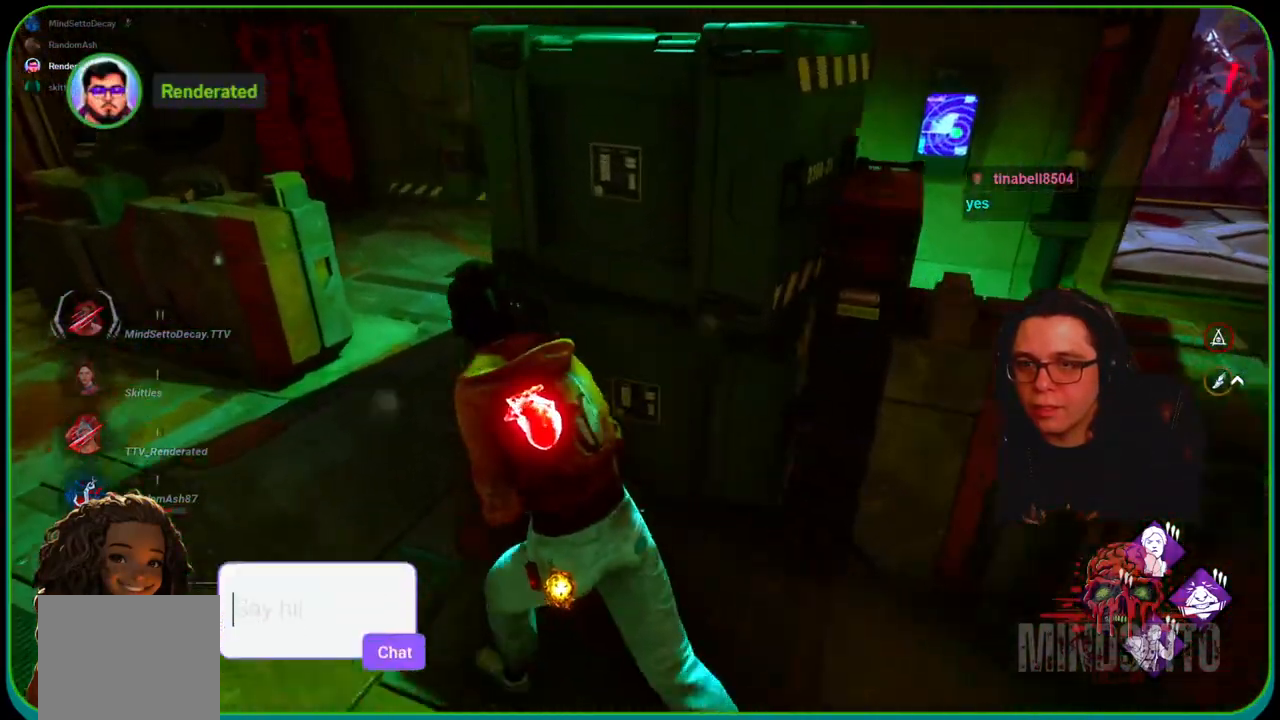
{"buttons": ["L1"], "left_stick": "up-left", "right_stick": "right", "events": []}
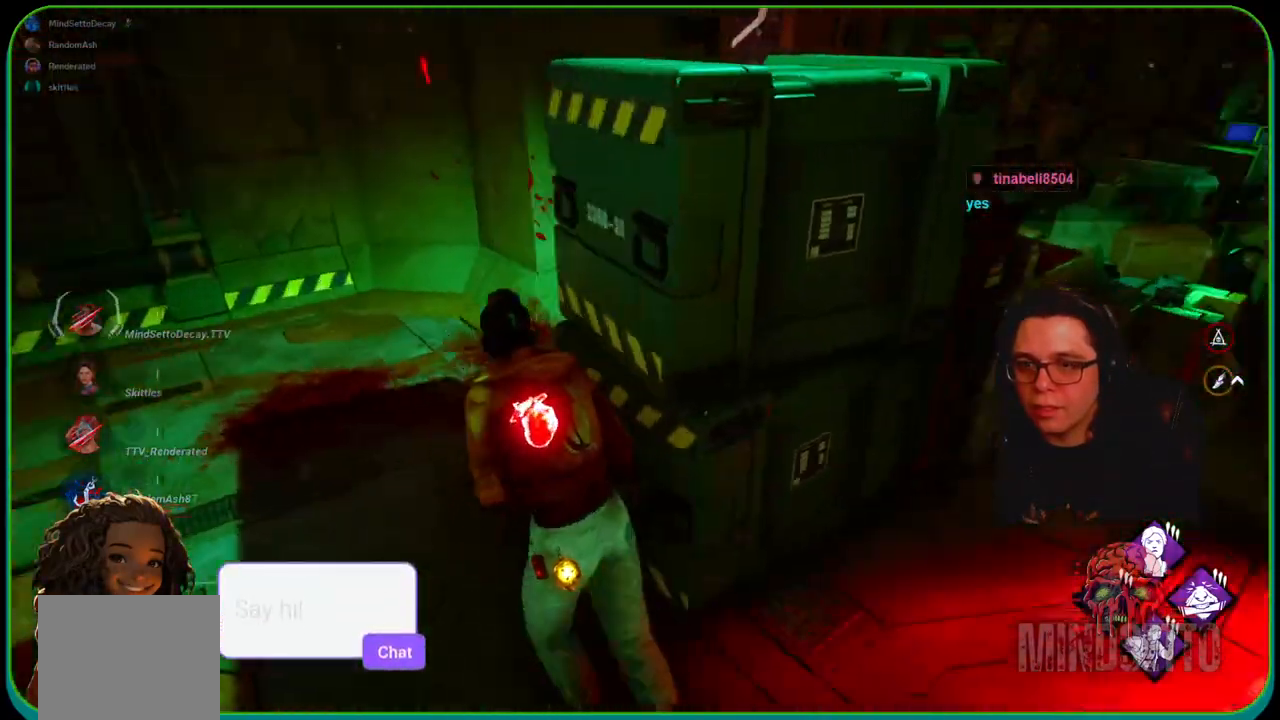
{"buttons": ["L1"], "left_stick": "up-left", "right_stick": "right", "events": []}
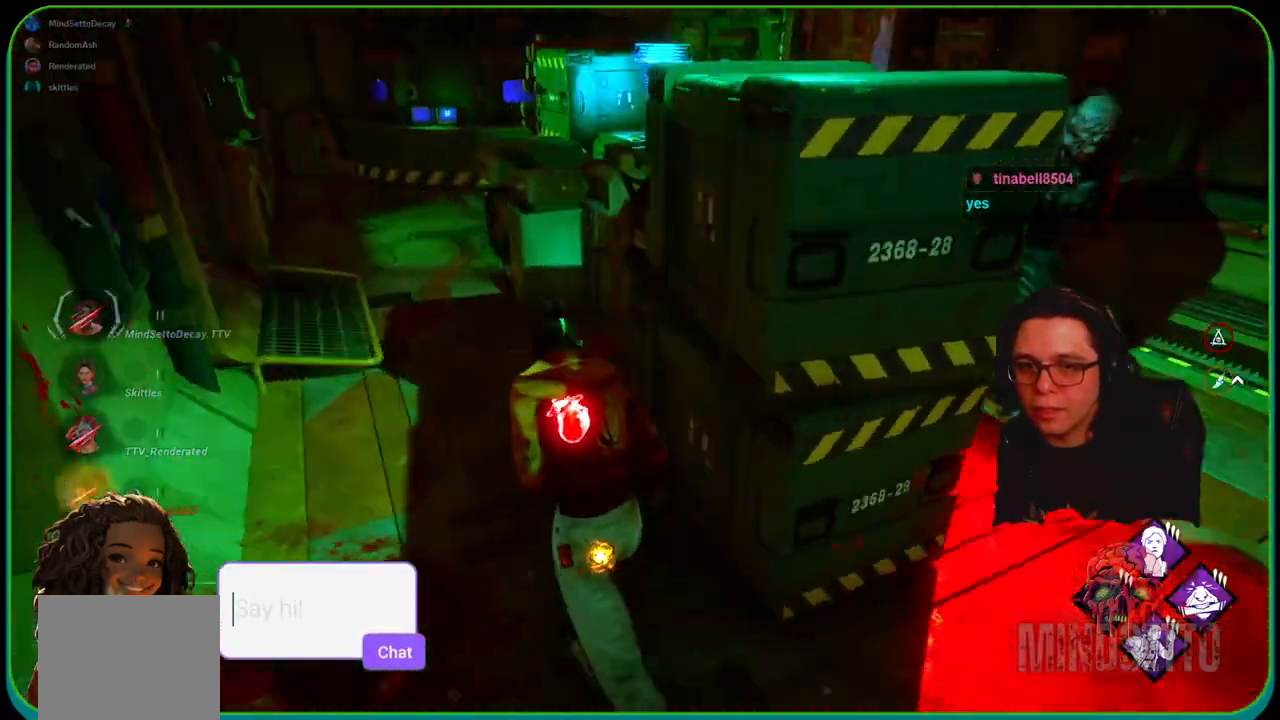
{"buttons": ["L1"], "left_stick": "up-left", "right_stick": "right", "events": []}
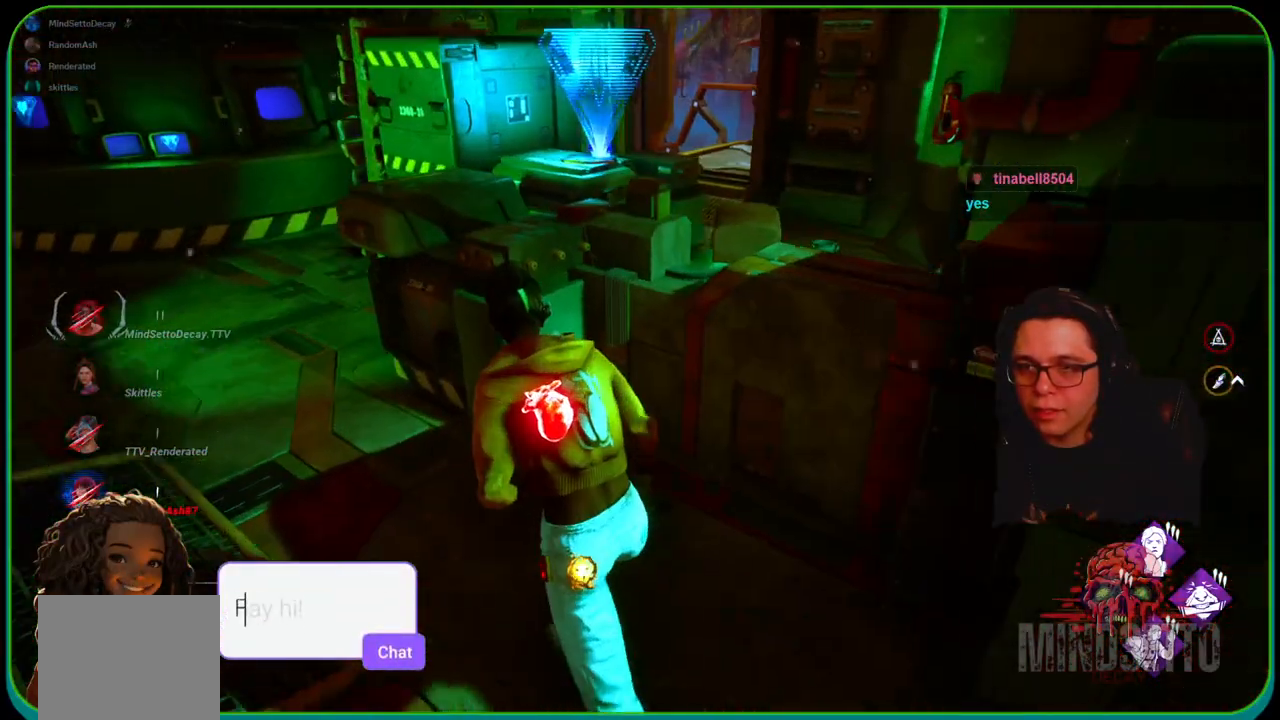
{"buttons": ["L1"], "left_stick": "left", "right_stick": "right", "events": [[467, "left_stick", "left"]]}
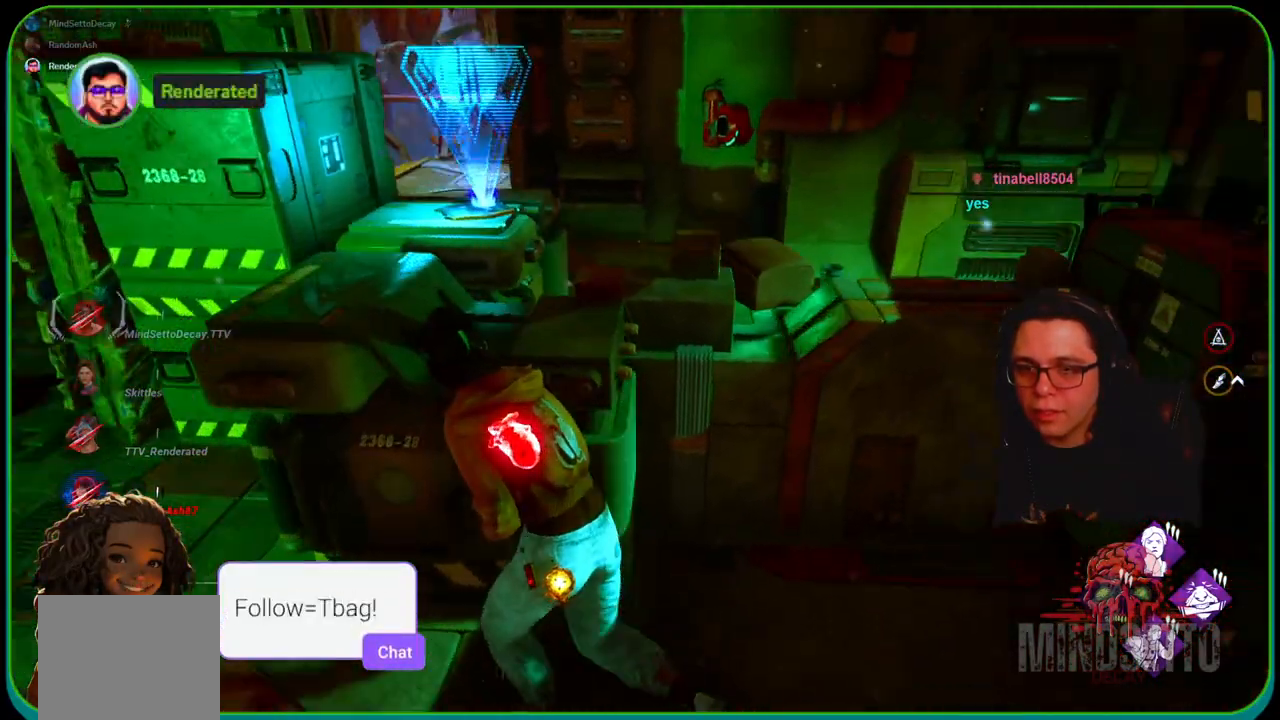
{"buttons": ["L1", "L3"], "left_stick": "left", "right_stick": "right", "events": [[17, "L3", "down"]]}
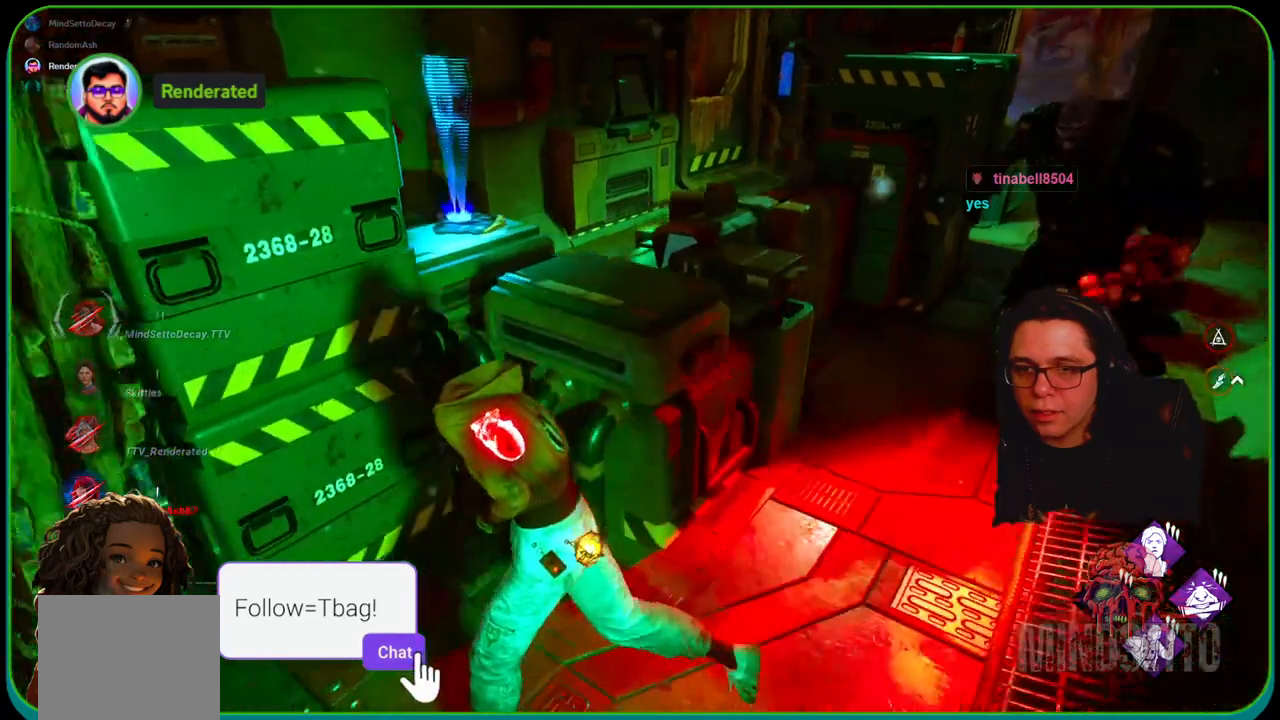
{"buttons": ["L1", "L3"], "left_stick": "right", "right_stick": "right", "events": [[267, "left_stick", "down"], [367, "left_stick", "right"]]}
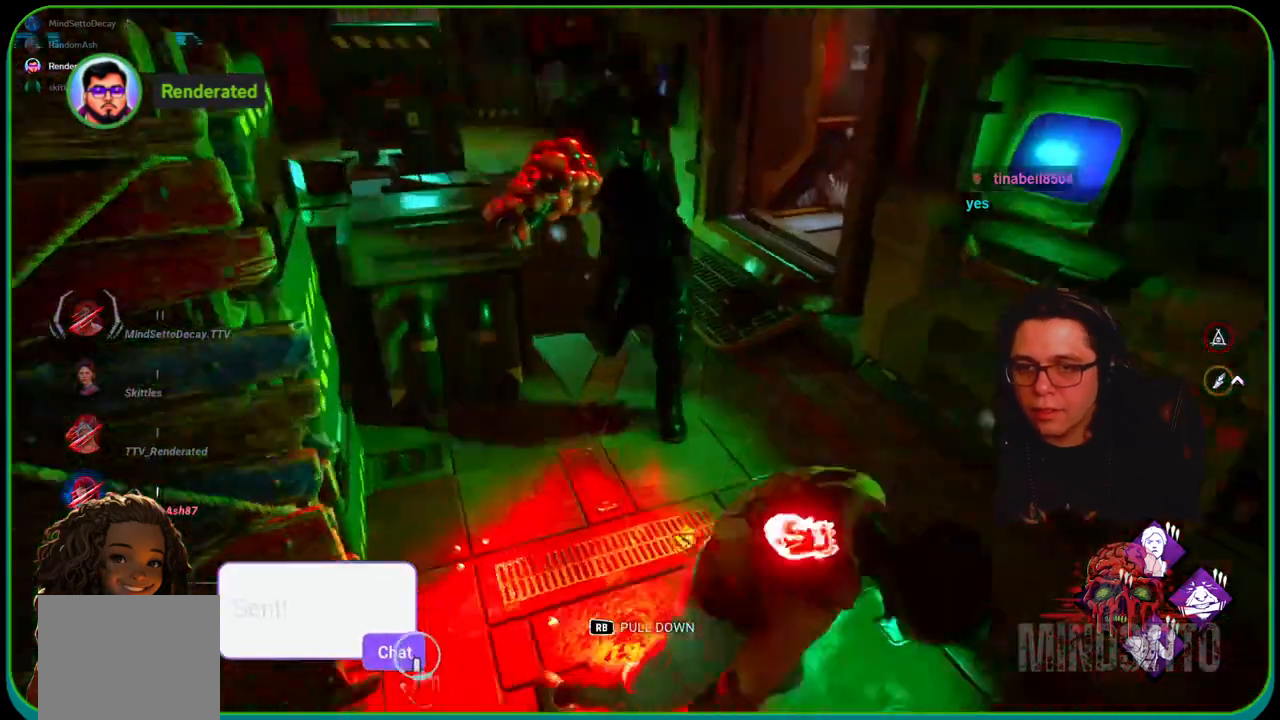
{"buttons": ["L1", "L3"], "left_stick": "up-left", "right_stick": "center", "events": [[83, "left_stick", "up"], [83, "right_stick", "center"], [250, "right_stick", "left"], [283, "left_stick", "up-left"], [483, "right_stick", "center"]]}
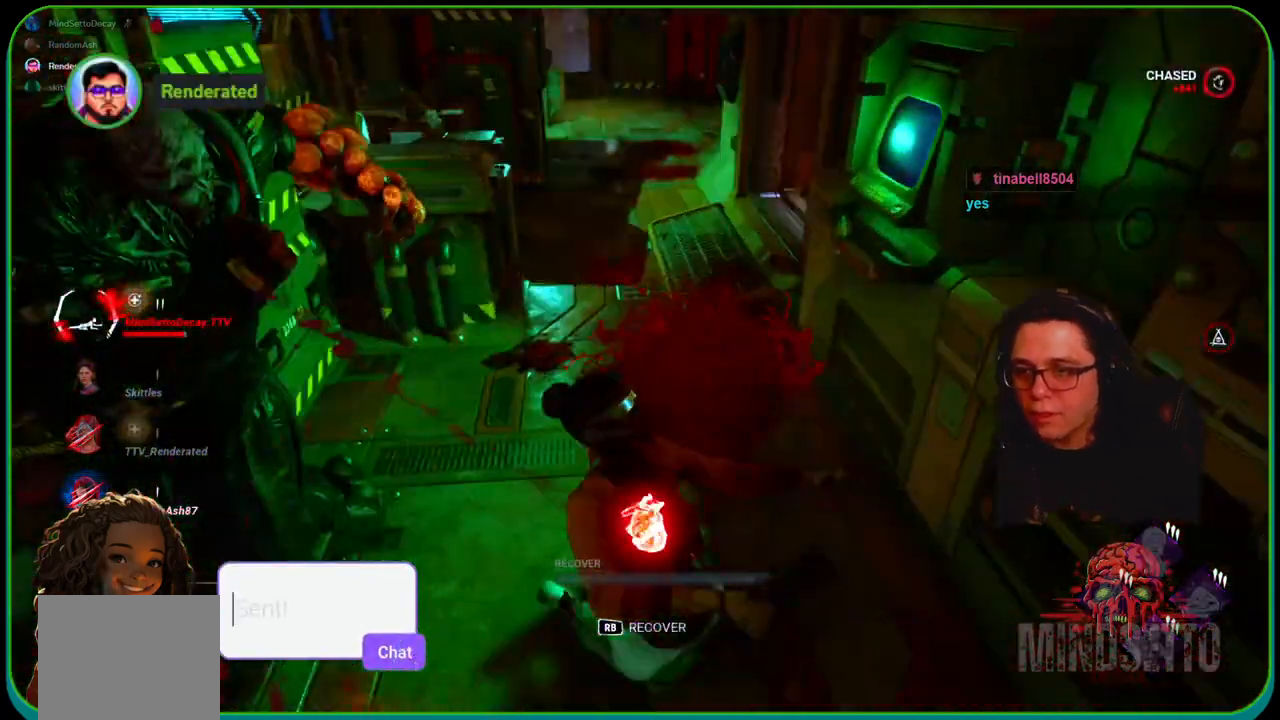
{"buttons": ["L1"], "left_stick": "up-left", "right_stick": "center", "events": [[117, "L3", "up"], [117, "right_stick", "left"], [283, "right_stick", "center"]]}
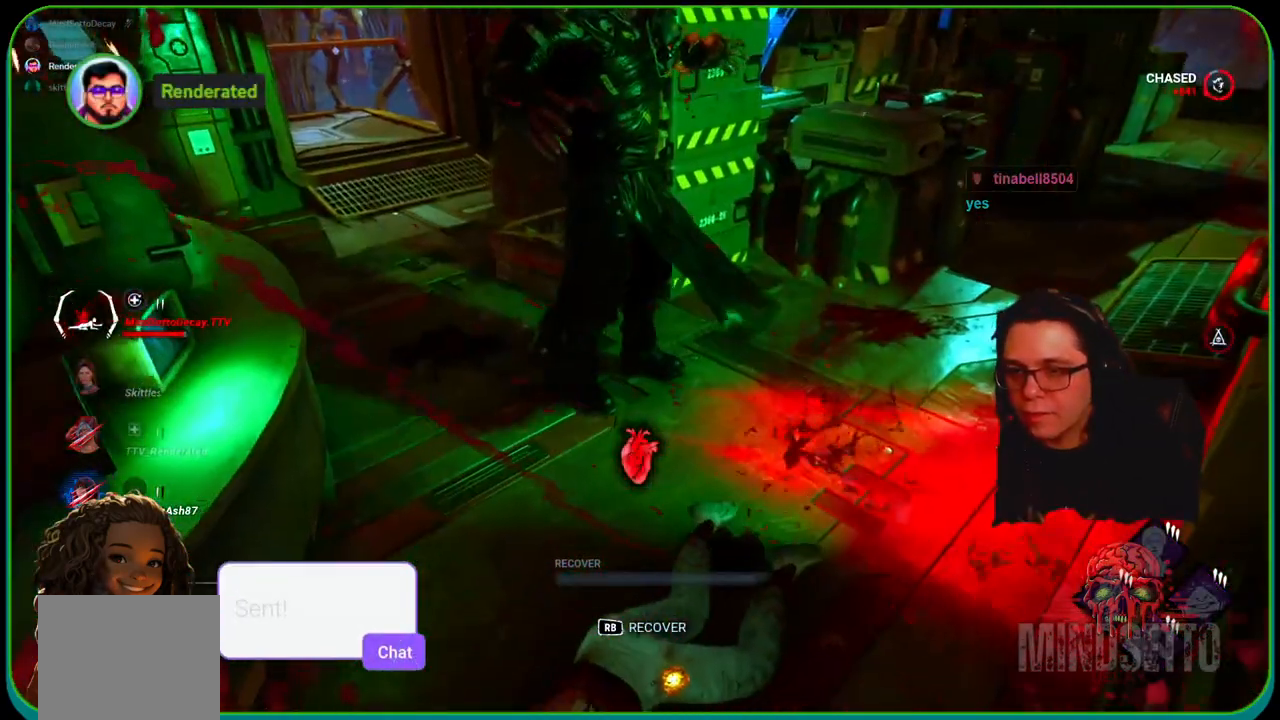
{"buttons": ["L1"], "left_stick": "up-left", "right_stick": "center", "events": [[150, "right_stick", "up"], [267, "right_stick", "center"]]}
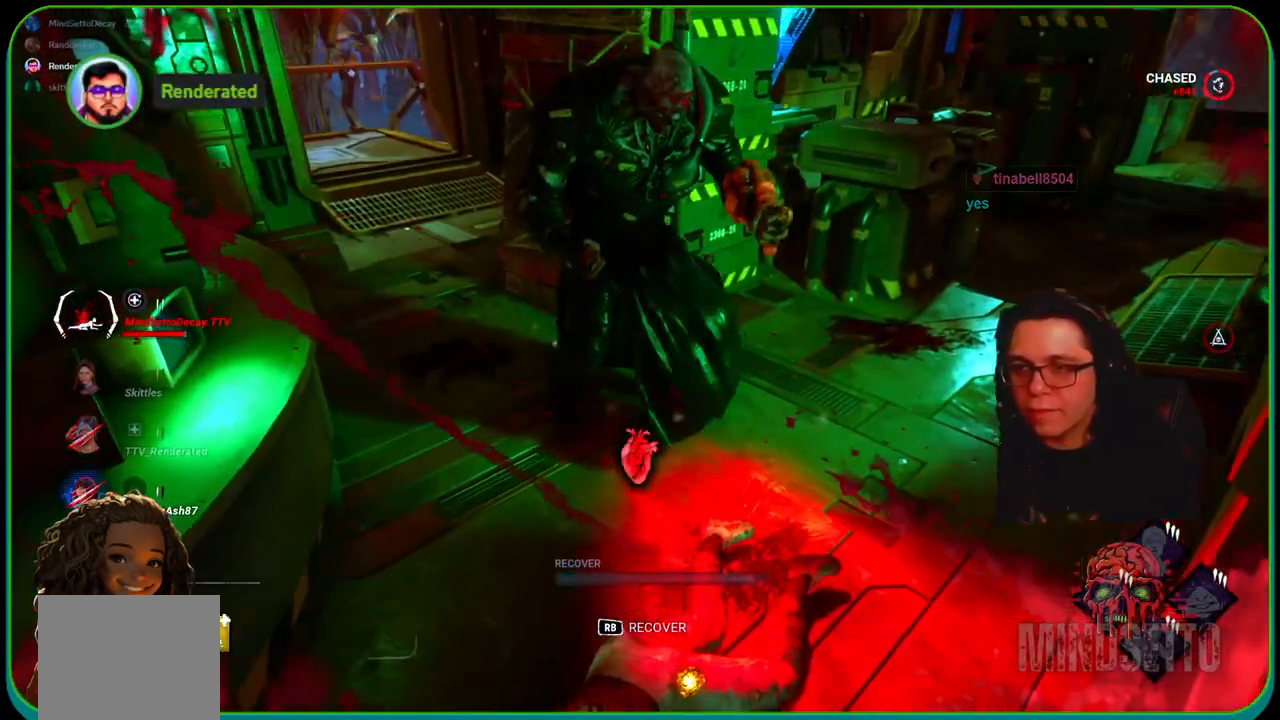
{"buttons": ["L1"], "left_stick": "up-left", "right_stick": "center", "events": []}
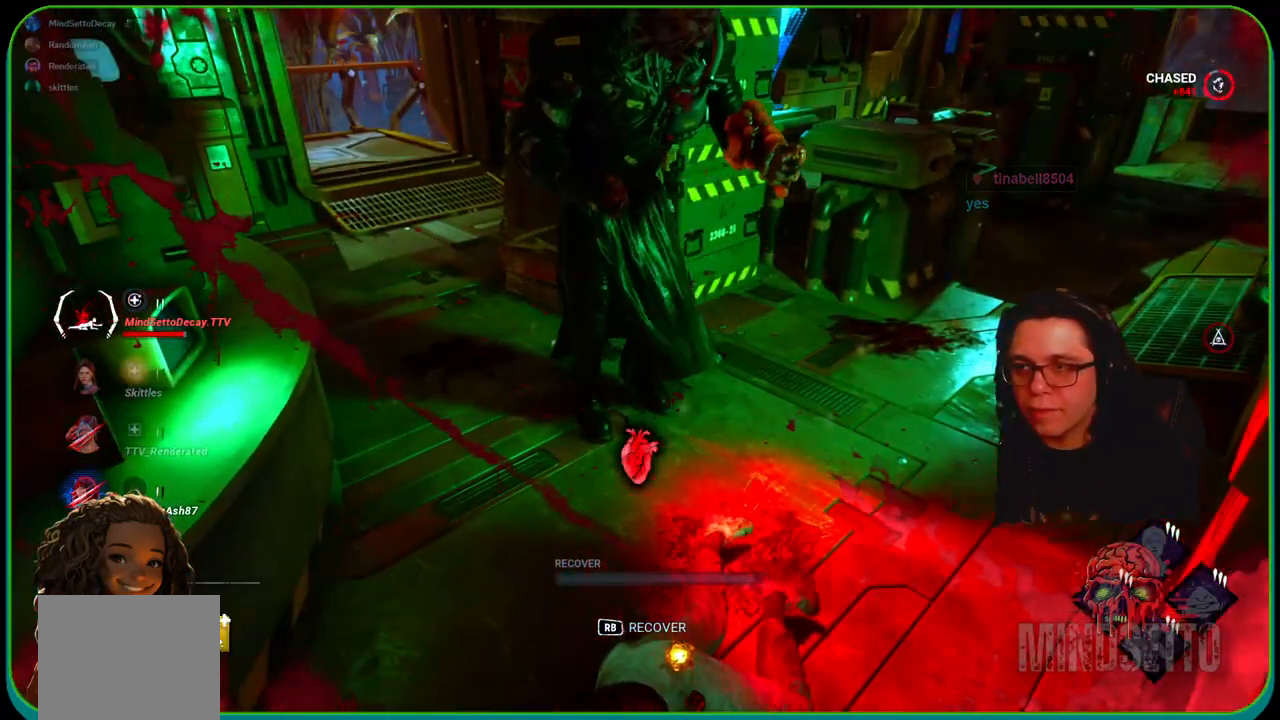
{"buttons": ["L1"], "left_stick": "up-left", "right_stick": "center", "events": []}
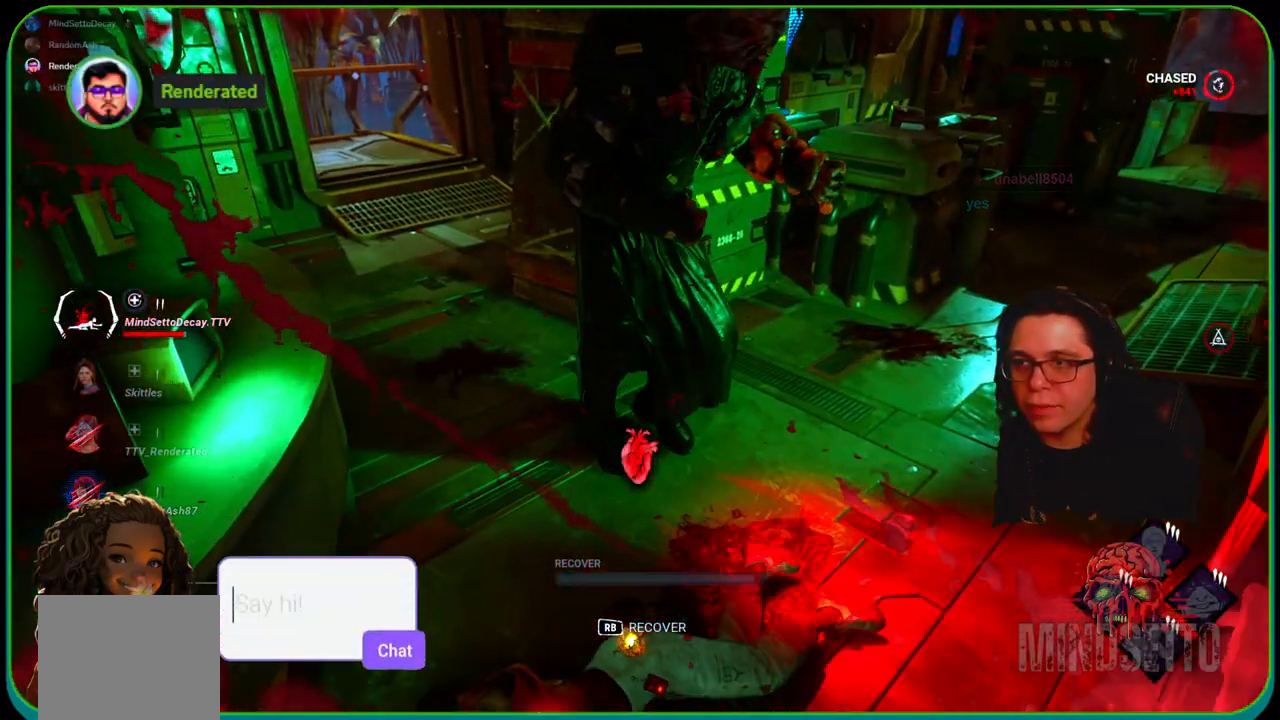
{"buttons": ["L1"], "left_stick": "up-left", "right_stick": "center", "events": []}